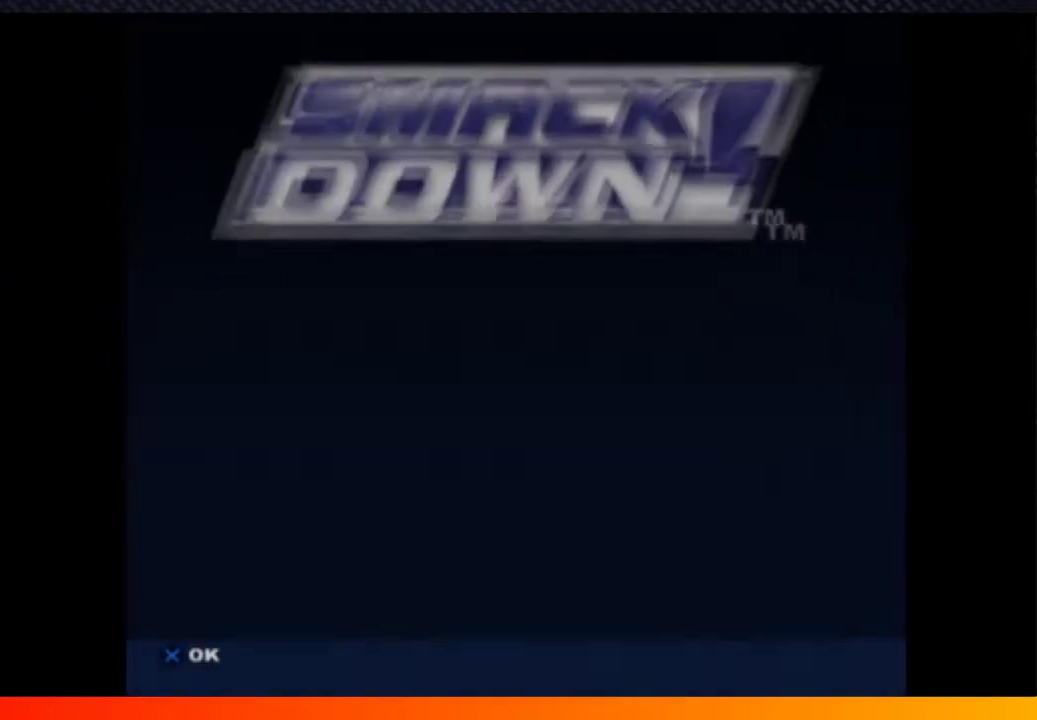
Gameplay with a controller (Xbox layout); each line is a JSON object with the inputs held at the frame after it. "events" lists button and stick changes between this image and that frame as [ms after this image, input, new state], when the widget could be followed in between. Not read: L3 R3.
{"buttons": [], "left_stick": "center", "right_stick": "center", "events": [[167, "A", "down"], [267, "A", "up"], [350, "A", "down"], [450, "A", "up"]]}
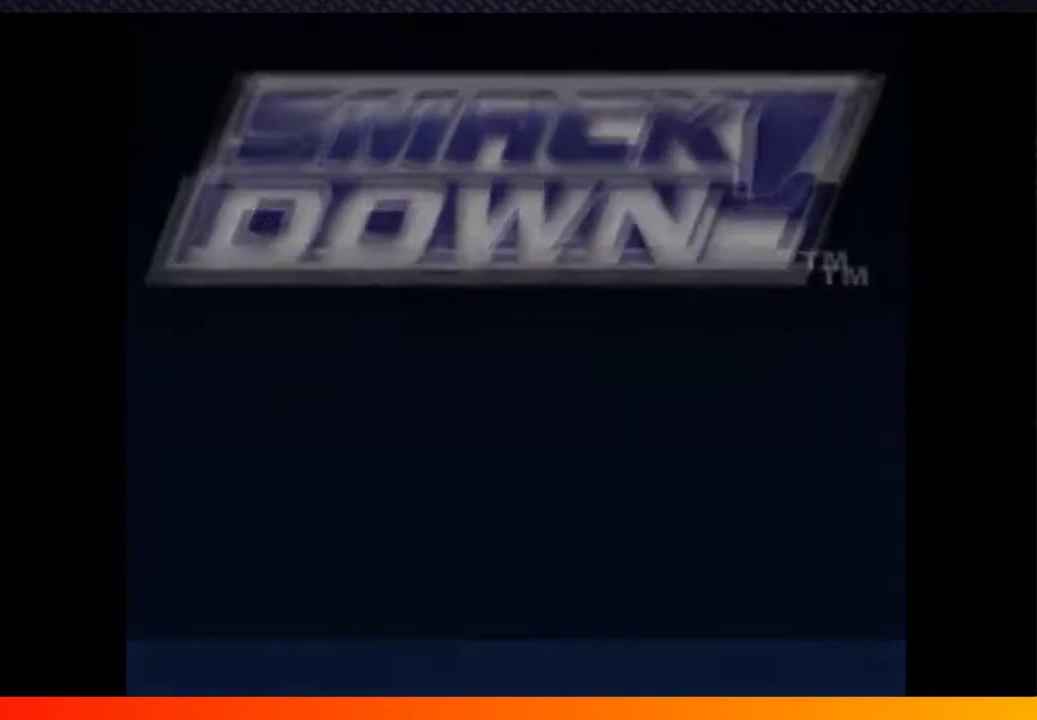
{"buttons": [], "left_stick": "center", "right_stick": "center", "events": []}
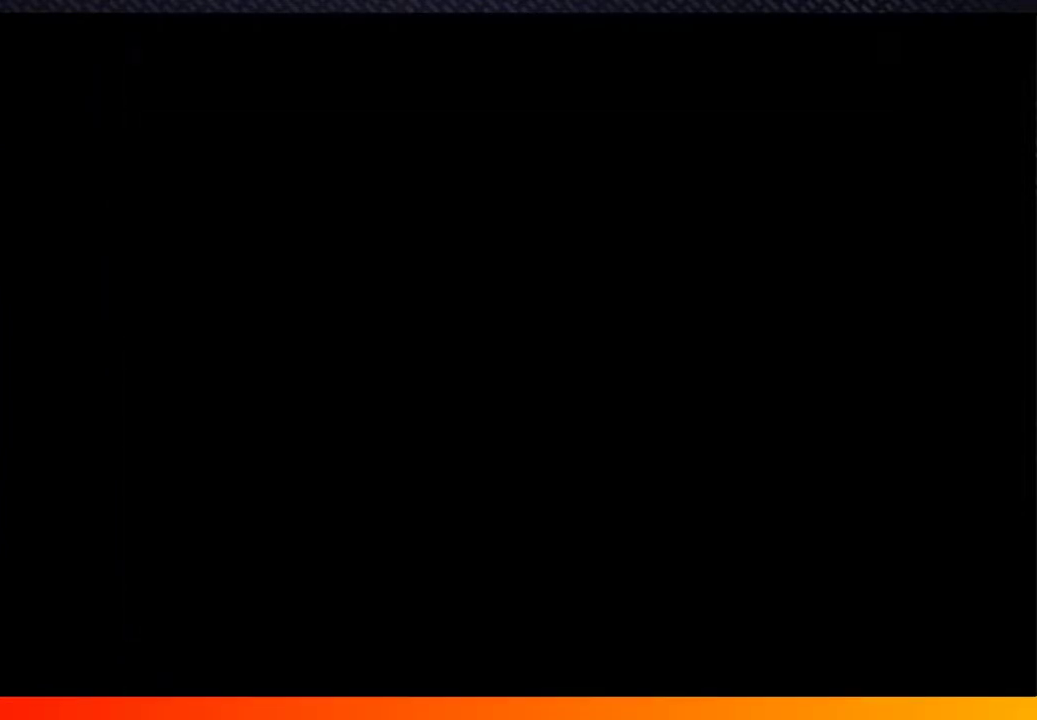
{"buttons": [], "left_stick": "center", "right_stick": "center", "events": []}
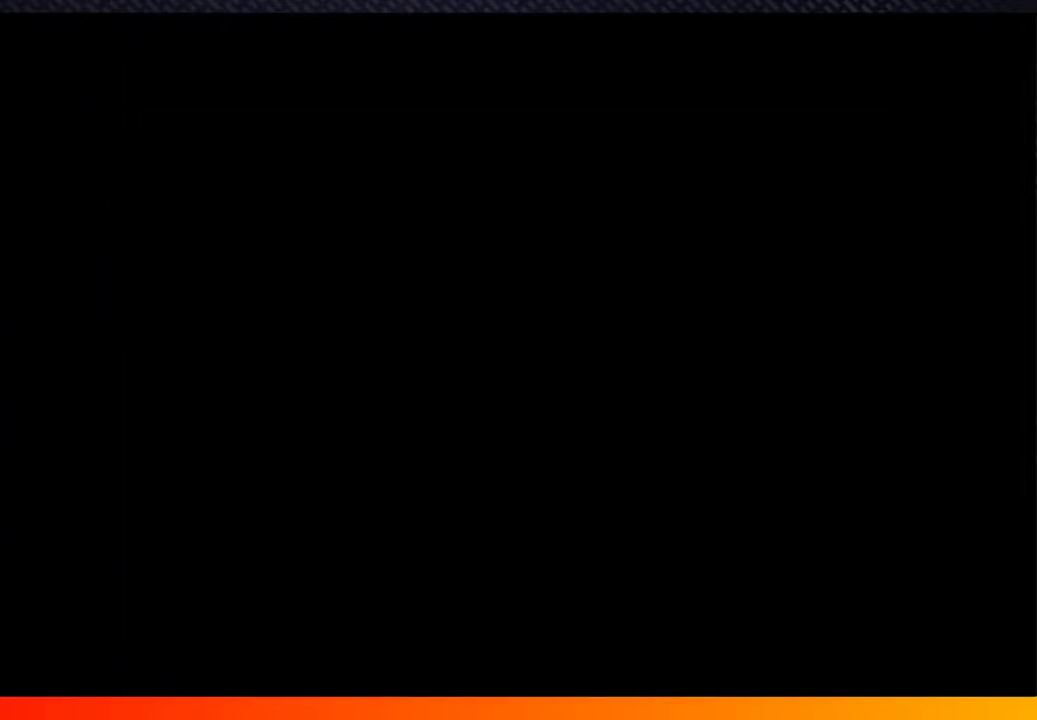
{"buttons": [], "left_stick": "center", "right_stick": "center", "events": [[83, "A", "down"], [200, "A", "up"], [367, "A", "down"], [467, "A", "up"]]}
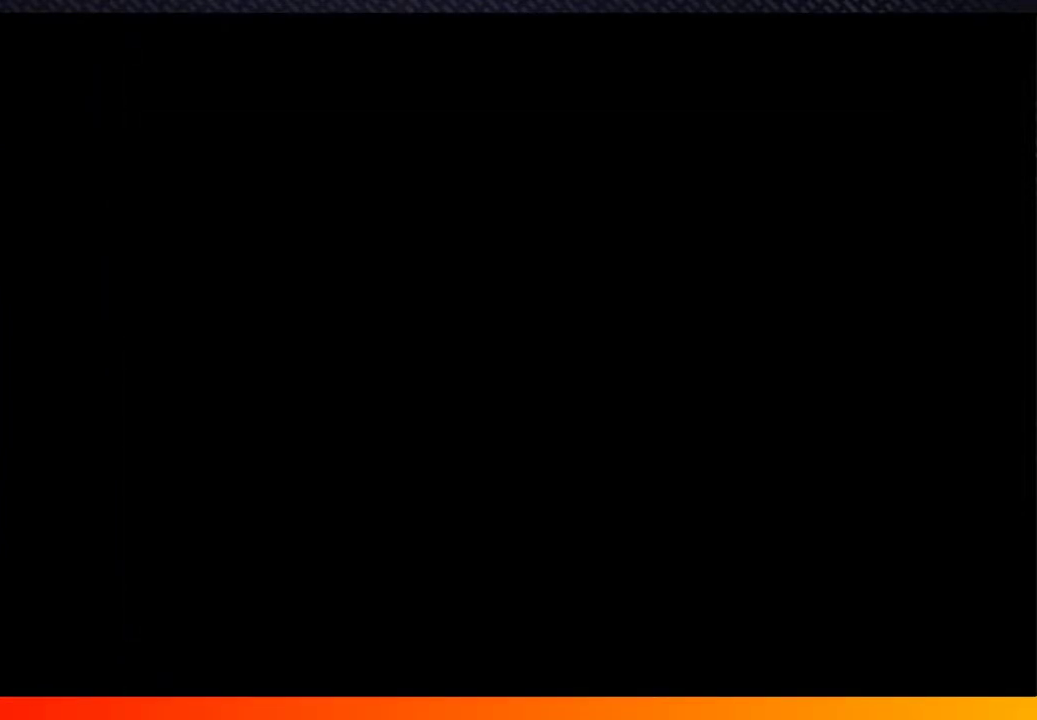
{"buttons": [], "left_stick": "center", "right_stick": "center", "events": [[117, "A", "down"], [217, "A", "up"], [333, "A", "down"], [433, "A", "up"]]}
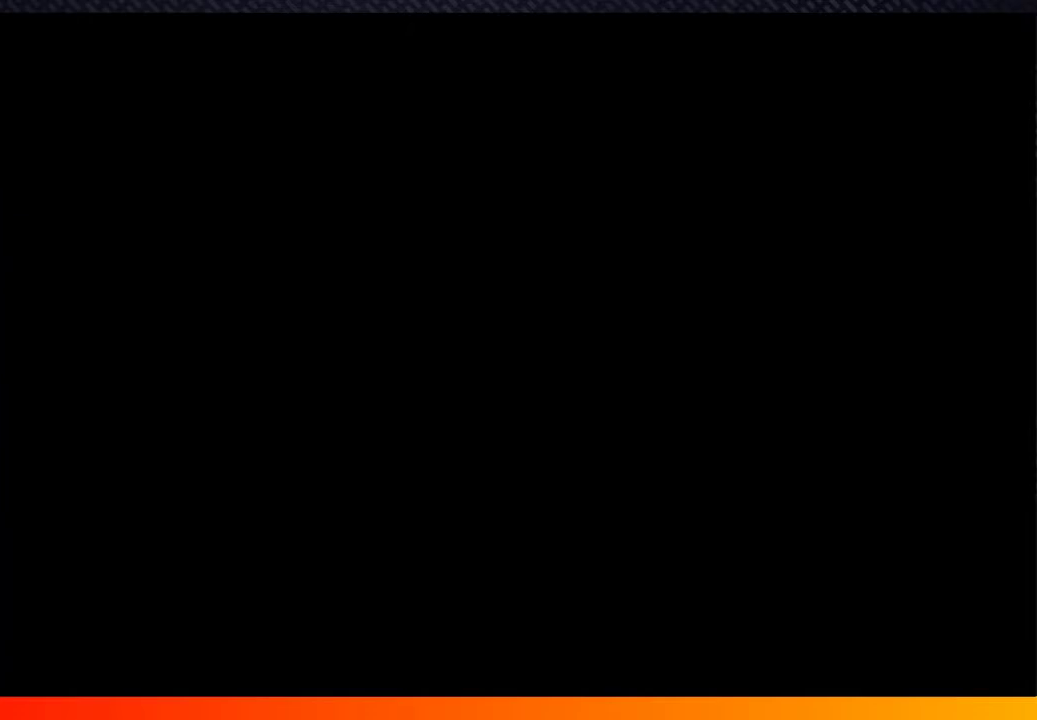
{"buttons": ["A"], "left_stick": "center", "right_stick": "center", "events": [[67, "A", "down"], [150, "A", "up"], [283, "A", "down"], [367, "A", "up"], [467, "A", "down"]]}
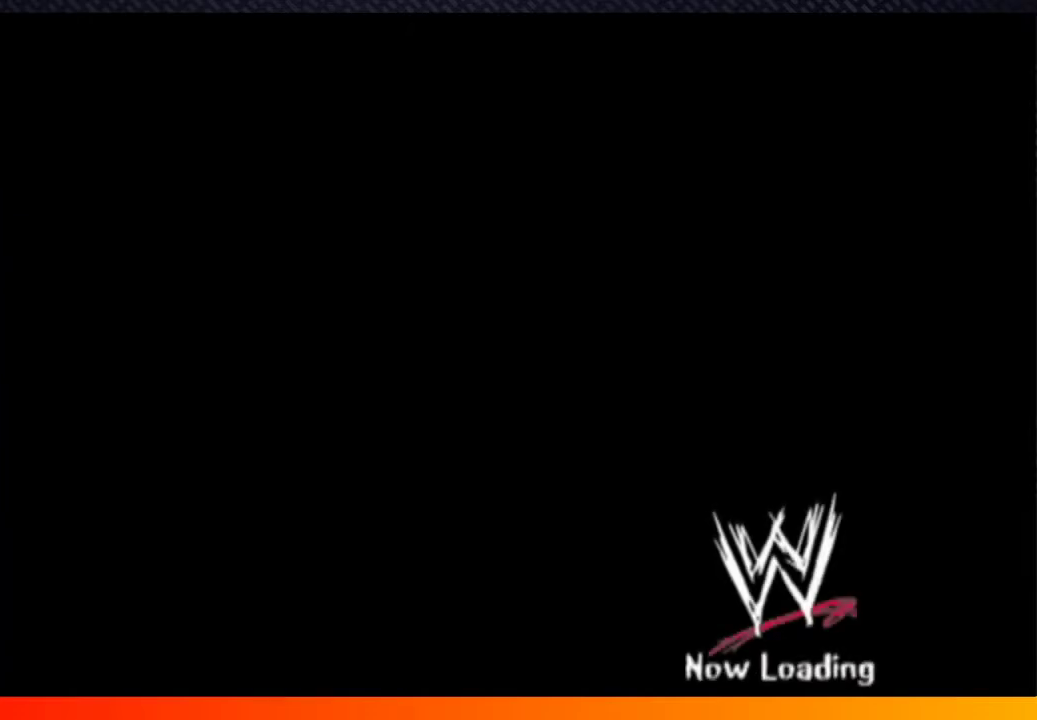
{"buttons": [], "left_stick": "center", "right_stick": "center", "events": [[67, "A", "up"], [167, "A", "down"], [250, "A", "up"], [300, "START", "down"], [383, "A", "down"], [433, "START", "up"], [450, "A", "up"]]}
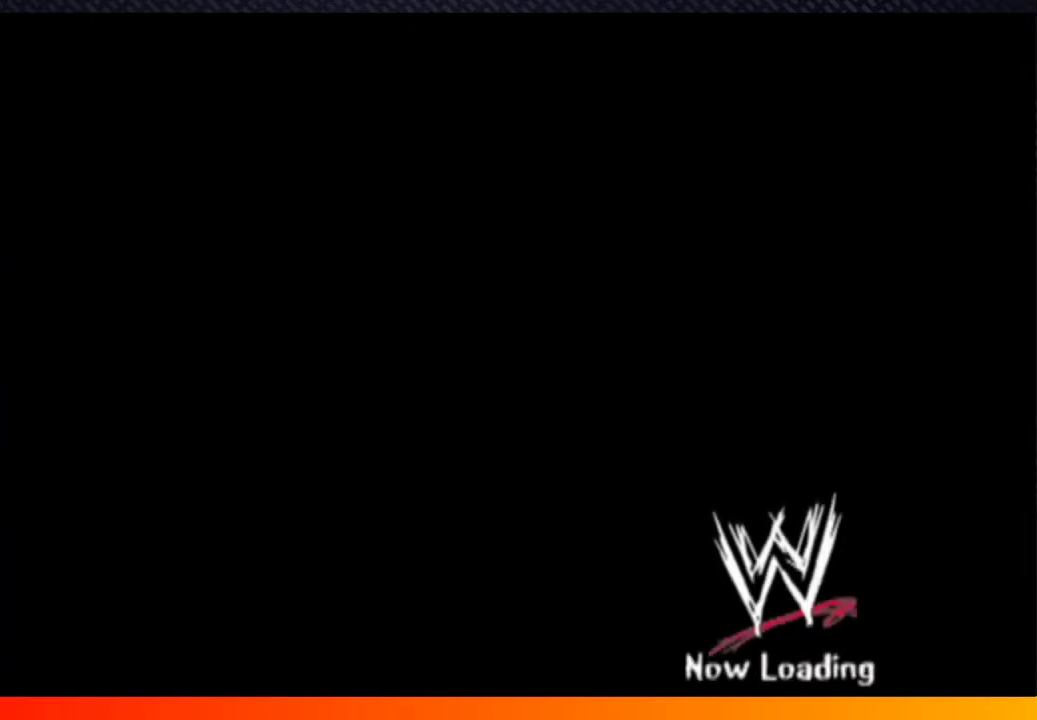
{"buttons": ["A"], "left_stick": "center", "right_stick": "center", "events": [[67, "A", "down"], [83, "START", "down"], [167, "A", "up"], [167, "START", "up"], [283, "A", "down"], [333, "START", "down"], [367, "A", "up"], [367, "START", "up"], [467, "A", "down"]]}
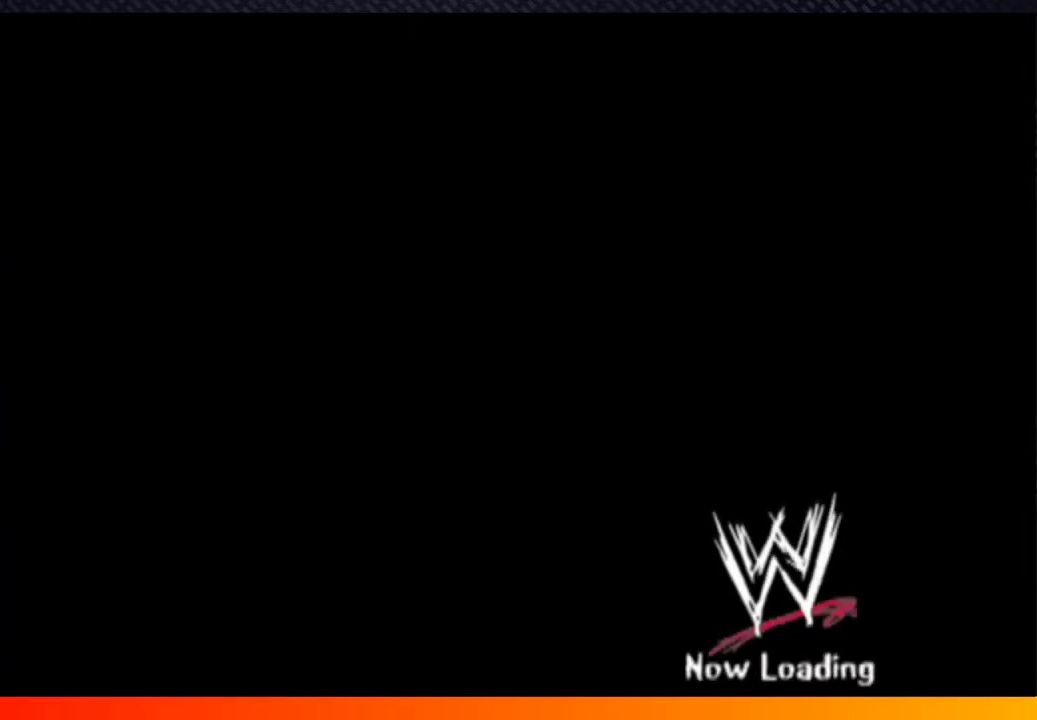
{"buttons": ["A", "START"], "left_stick": "center", "right_stick": "center", "events": [[50, "A", "up"], [67, "START", "down"], [150, "START", "up"], [167, "A", "down"], [250, "A", "up"], [267, "START", "down"], [350, "A", "down"], [350, "START", "up"], [417, "A", "up"], [467, "START", "down"], [500, "A", "down"]]}
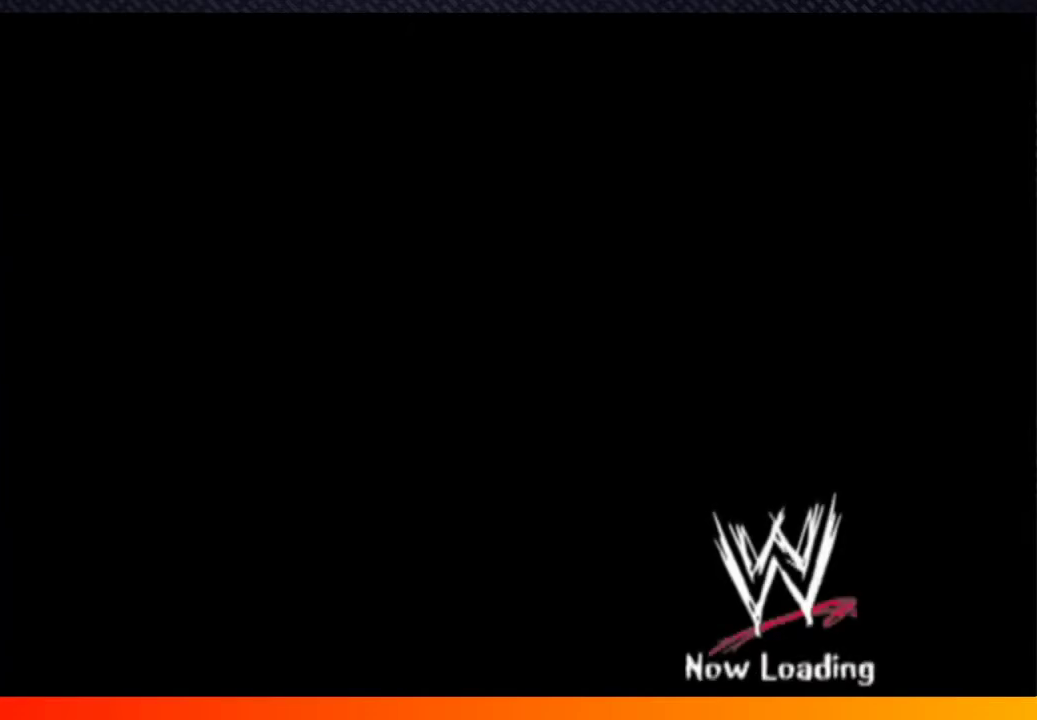
{"buttons": [], "left_stick": "center", "right_stick": "center", "events": [[17, "START", "up"], [100, "A", "up"], [167, "START", "down"], [183, "A", "down"], [233, "START", "up"], [267, "A", "up"], [367, "A", "down"], [367, "START", "down"], [433, "A", "up"], [433, "START", "up"]]}
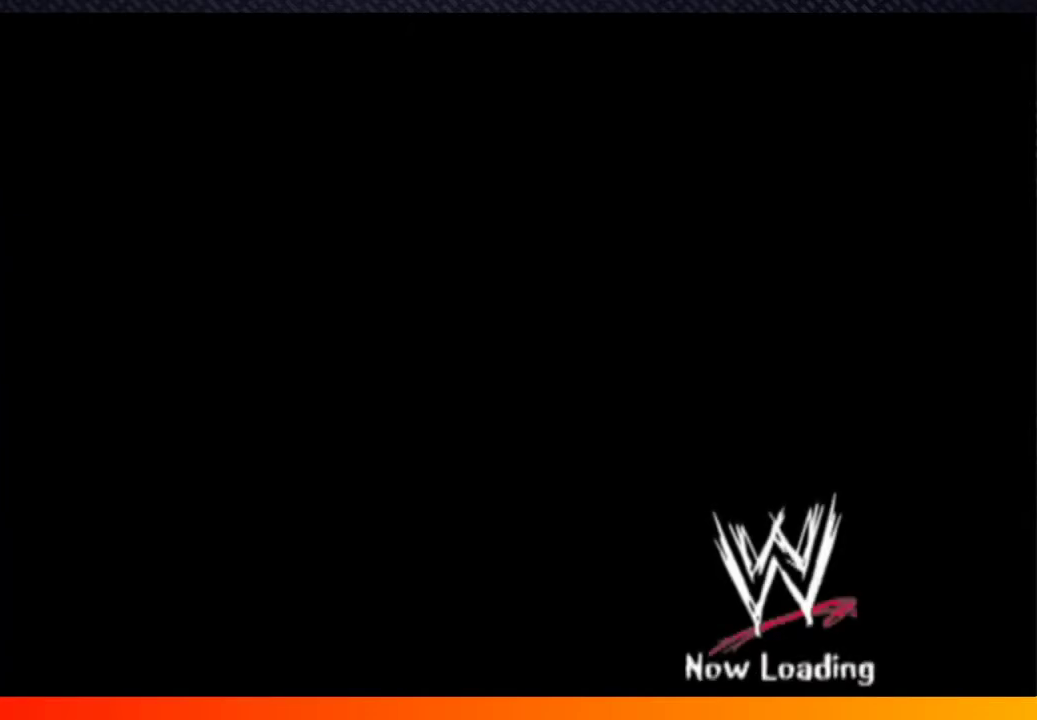
{"buttons": ["START"], "left_stick": "center", "right_stick": "center", "events": [[50, "A", "down"], [67, "START", "down"], [133, "START", "up"], [183, "A", "up"], [200, "A", "down"], [217, "START", "down"], [333, "START", "up"], [367, "A", "up"], [433, "START", "down"]]}
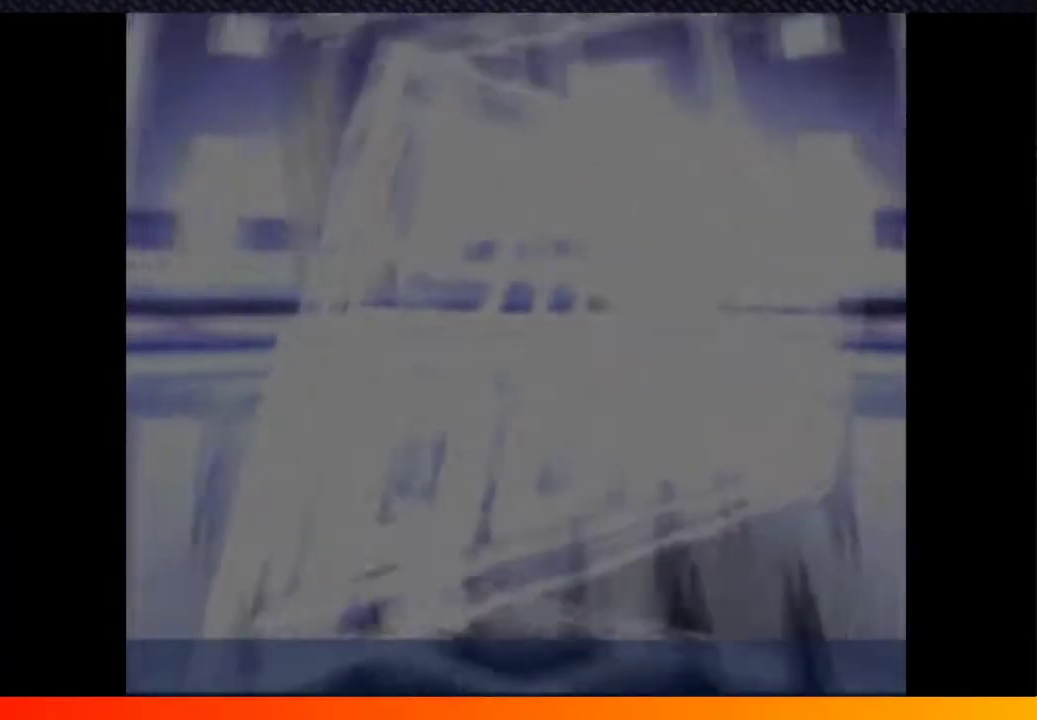
{"buttons": ["A"], "left_stick": "center", "right_stick": "center", "events": [[17, "START", "up"], [267, "A", "down"], [333, "A", "up"], [400, "START", "down"], [467, "A", "down"], [483, "START", "up"]]}
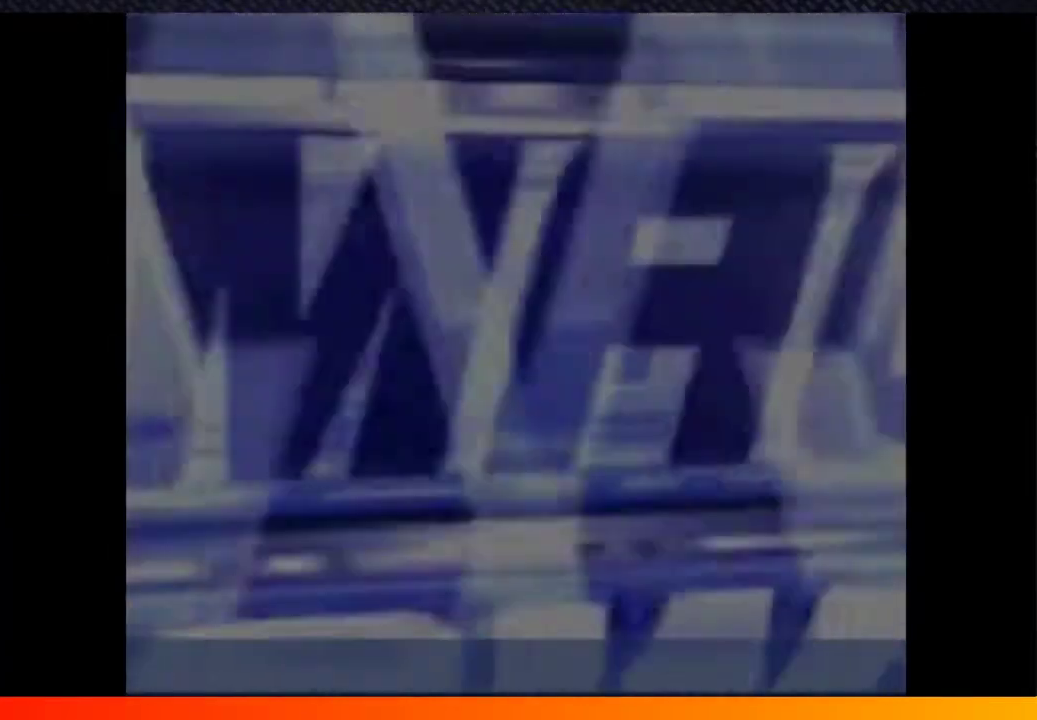
{"buttons": [], "left_stick": "center", "right_stick": "center", "events": [[33, "A", "up"], [167, "A", "down"], [217, "START", "down"], [233, "A", "up"], [317, "START", "up"], [350, "A", "down"], [417, "A", "up"], [433, "START", "down"], [500, "START", "up"]]}
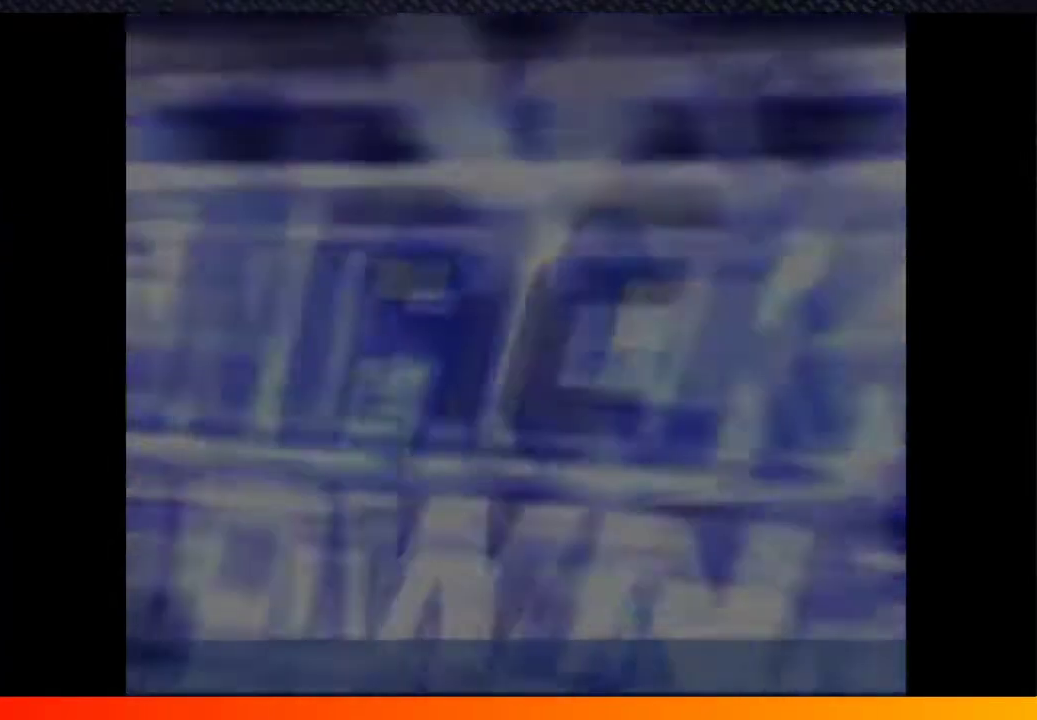
{"buttons": [], "left_stick": "center", "right_stick": "center", "events": [[33, "A", "down"], [100, "A", "up"], [133, "START", "down"], [217, "A", "down"], [217, "START", "up"], [267, "A", "up"], [333, "START", "down"], [383, "A", "down"], [400, "START", "up"], [467, "A", "up"]]}
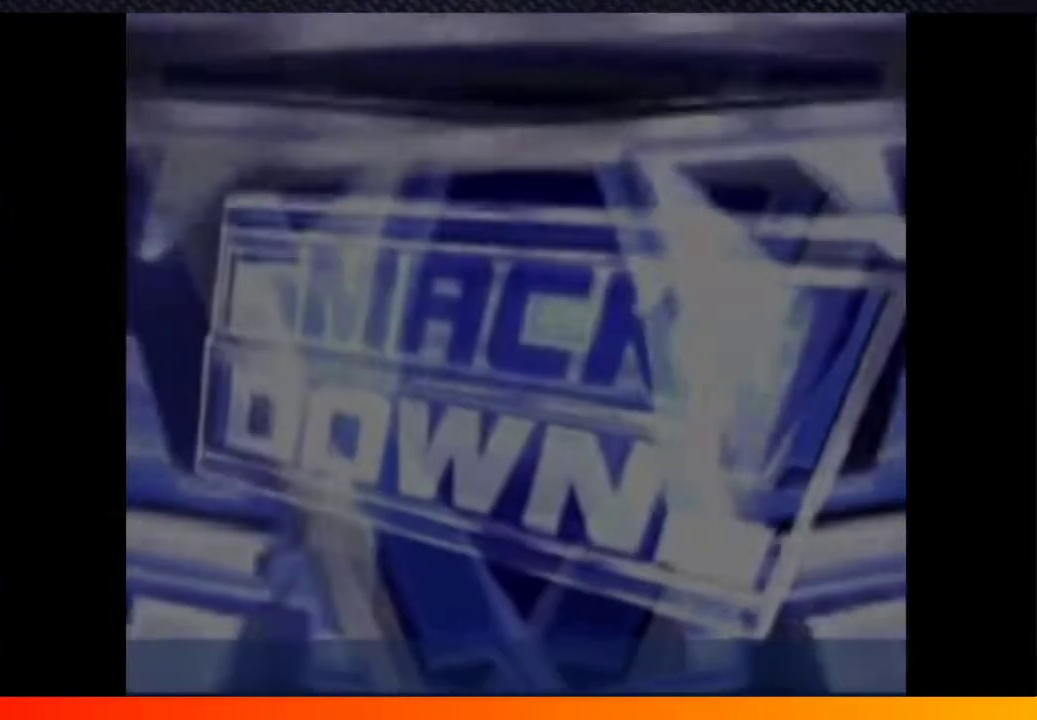
{"buttons": [], "left_stick": "center", "right_stick": "center", "events": [[33, "START", "down"], [67, "A", "down"], [100, "START", "up"], [133, "A", "up"], [200, "START", "down"], [233, "A", "down"], [283, "START", "up"], [317, "A", "up"], [383, "START", "down"], [417, "A", "down"], [467, "START", "up"], [500, "A", "up"]]}
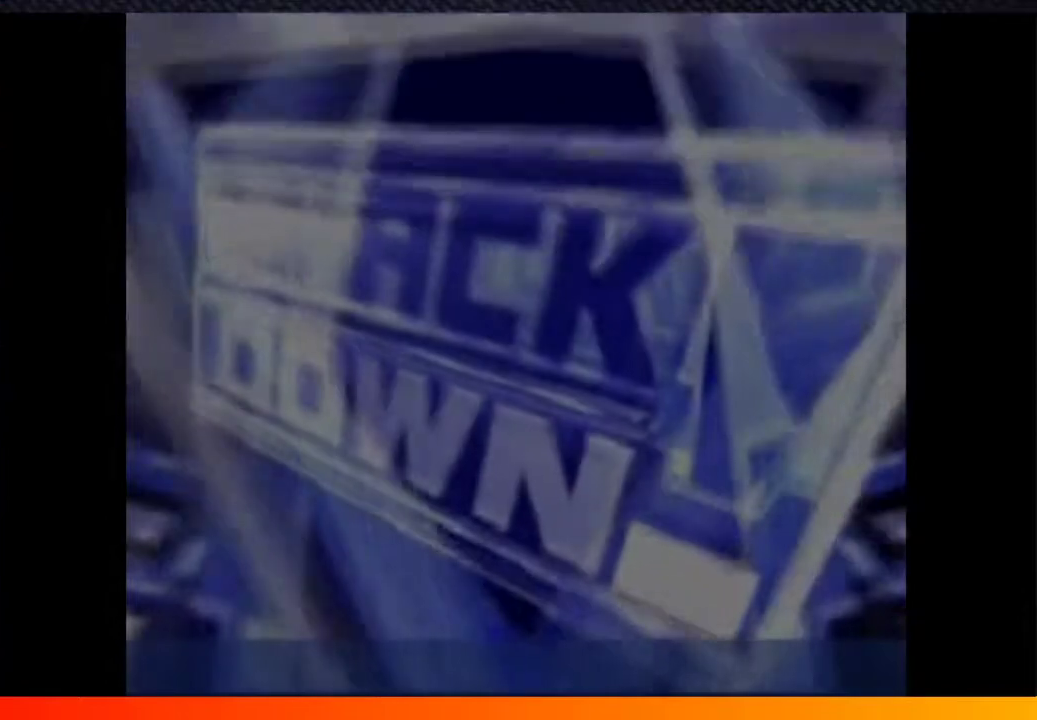
{"buttons": [], "left_stick": "center", "right_stick": "center", "events": [[50, "START", "down"], [100, "A", "down"], [133, "START", "up"], [167, "A", "up"], [233, "START", "down"], [283, "A", "down"], [317, "START", "up"], [367, "A", "up"]]}
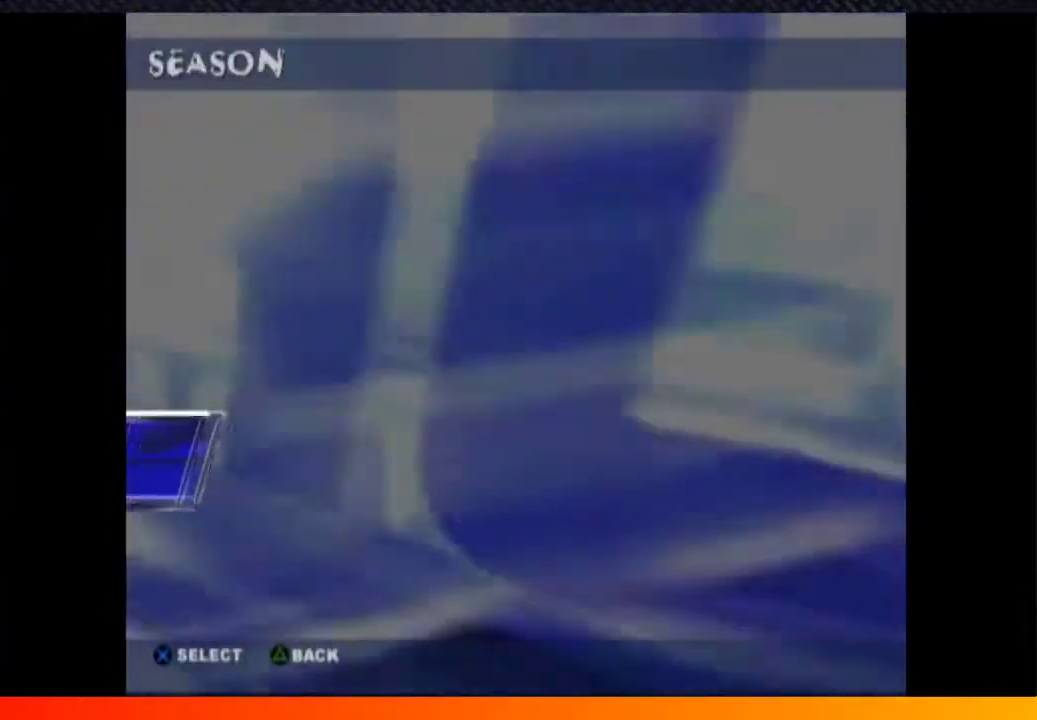
{"buttons": ["A"], "left_stick": "center", "right_stick": "center", "events": [[17, "A", "down"], [83, "A", "up"], [233, "A", "down"], [317, "A", "up"], [433, "A", "down"]]}
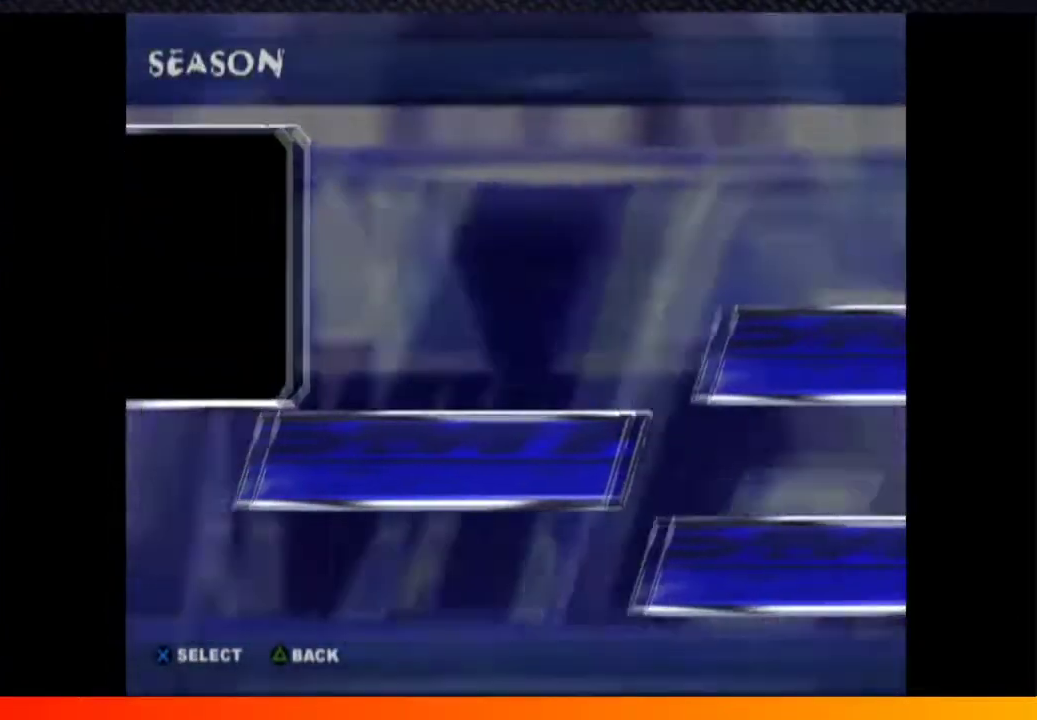
{"buttons": [], "left_stick": "center", "right_stick": "center", "events": [[33, "A", "up"], [83, "A", "down"], [183, "A", "up"], [283, "A", "down"], [333, "A", "up"], [433, "A", "down"], [500, "A", "up"]]}
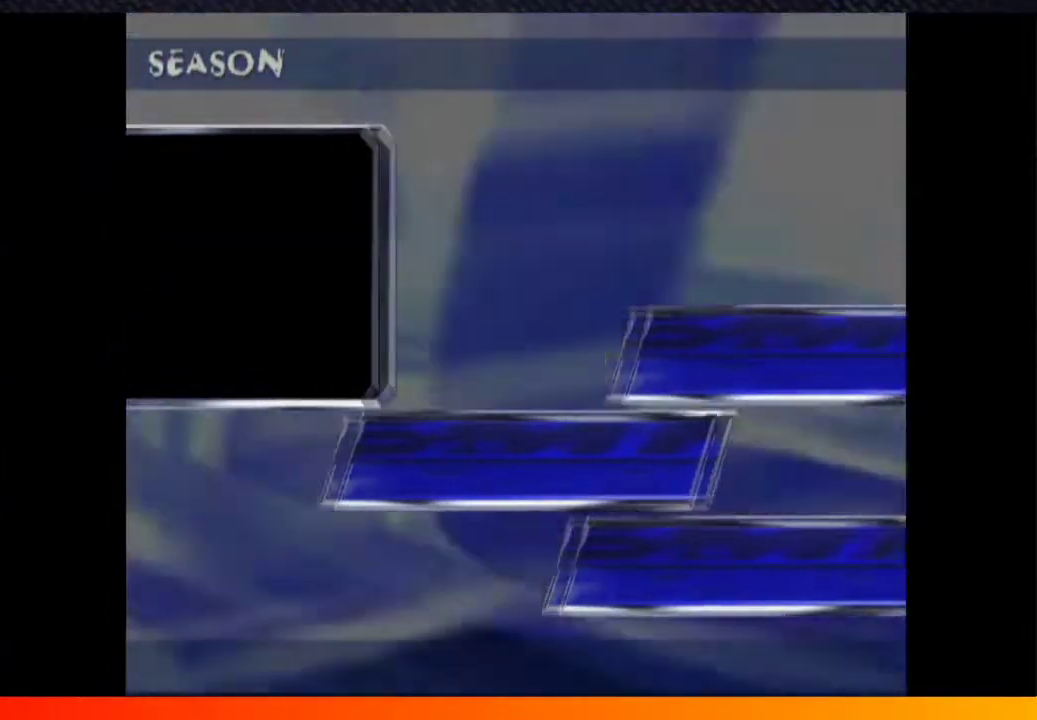
{"buttons": ["A"], "left_stick": "center", "right_stick": "center", "events": [[300, "A", "down"], [383, "A", "up"], [500, "A", "down"]]}
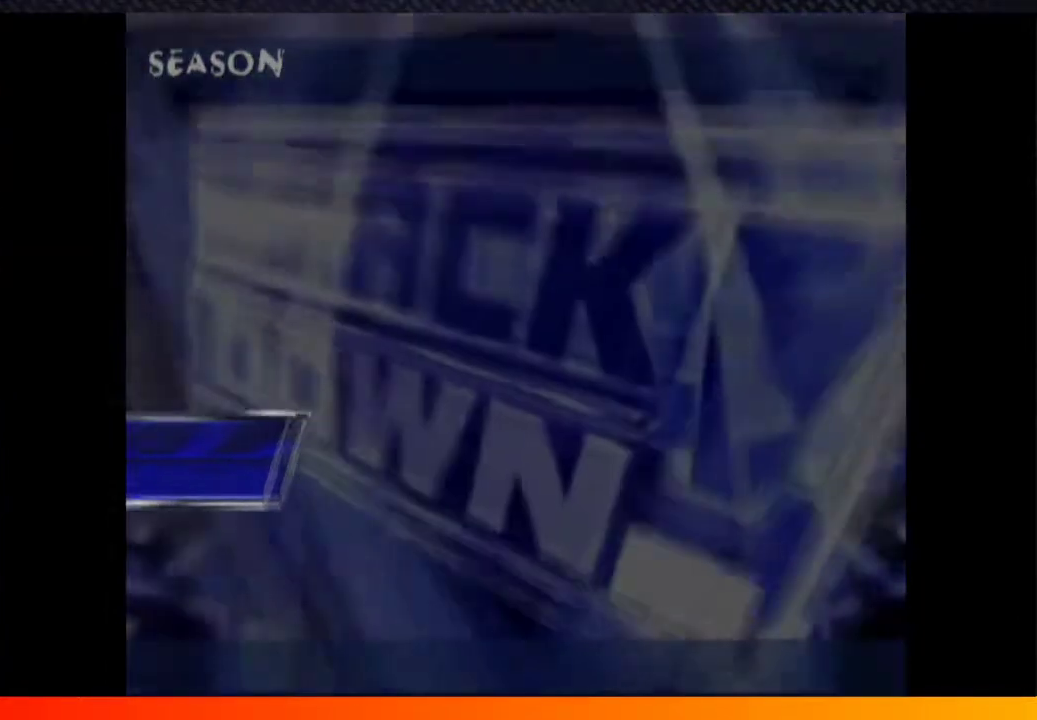
{"buttons": ["START"], "left_stick": "center", "right_stick": "center", "events": [[83, "A", "up"], [83, "START", "down"], [117, "START", "up"], [167, "A", "down"], [233, "A", "up"], [267, "START", "down"], [333, "A", "down"], [333, "START", "up"], [417, "A", "up"], [433, "START", "down"]]}
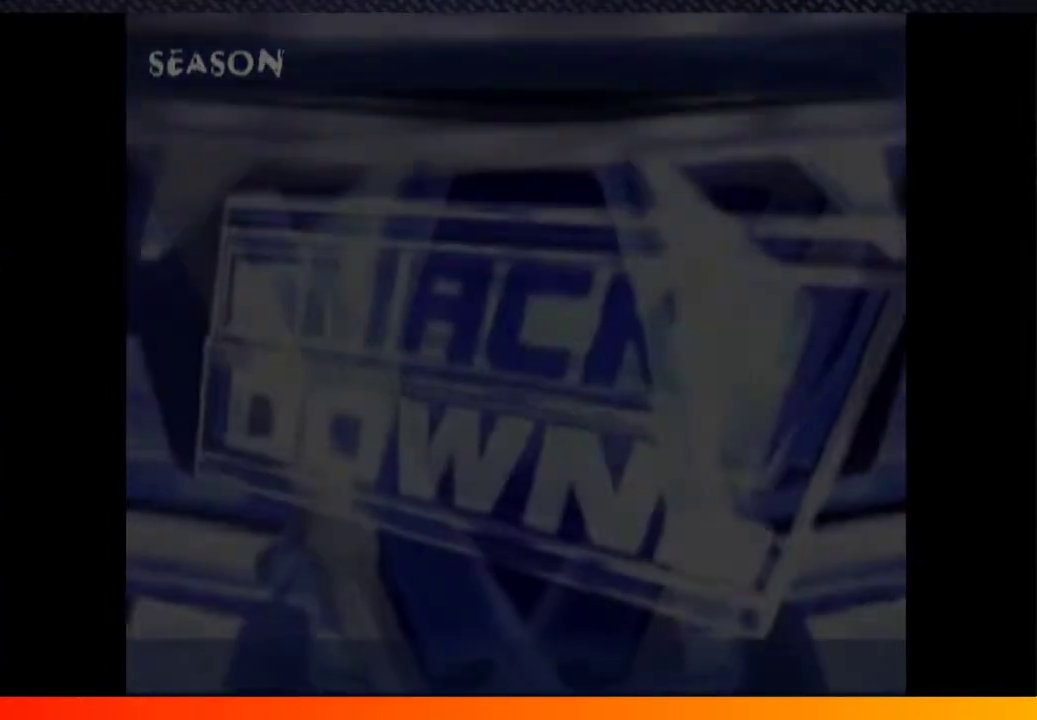
{"buttons": ["A"], "left_stick": "center", "right_stick": "center", "events": [[17, "A", "down"], [17, "START", "up"], [83, "A", "up"], [133, "START", "down"], [200, "A", "down"], [233, "START", "up"], [283, "A", "up"], [383, "START", "down"], [433, "A", "down"], [500, "START", "up"]]}
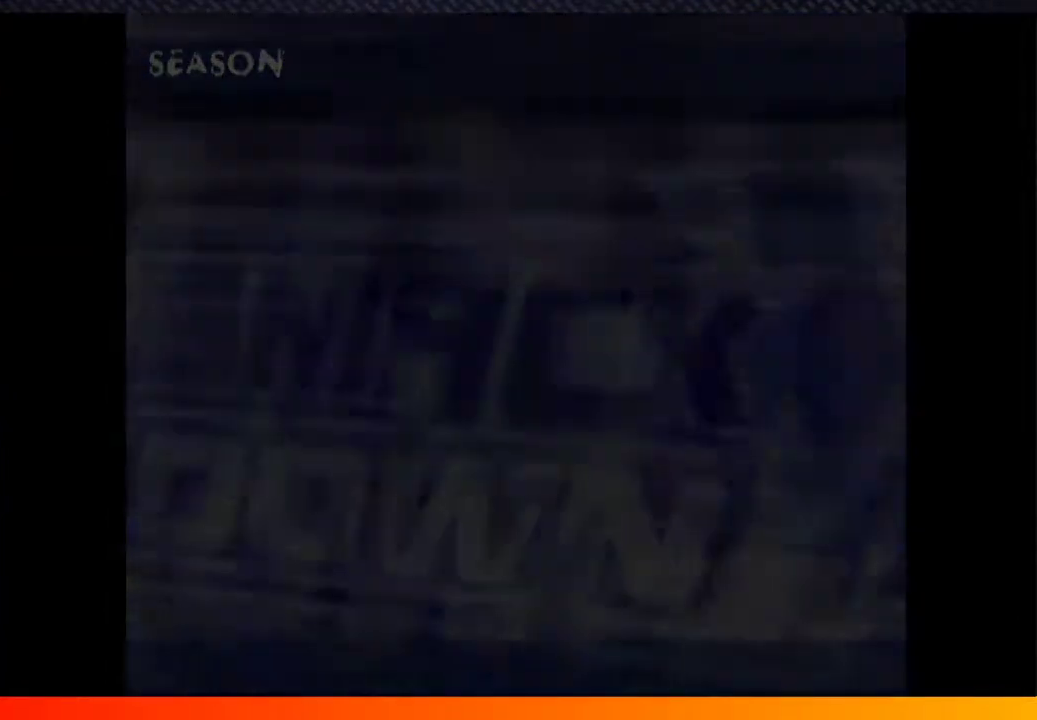
{"buttons": [], "left_stick": "center", "right_stick": "center", "events": [[17, "A", "up"], [117, "A", "down"], [150, "START", "down"], [217, "A", "up"], [250, "START", "up"], [333, "A", "down"], [383, "START", "down"], [433, "A", "up"], [483, "START", "up"]]}
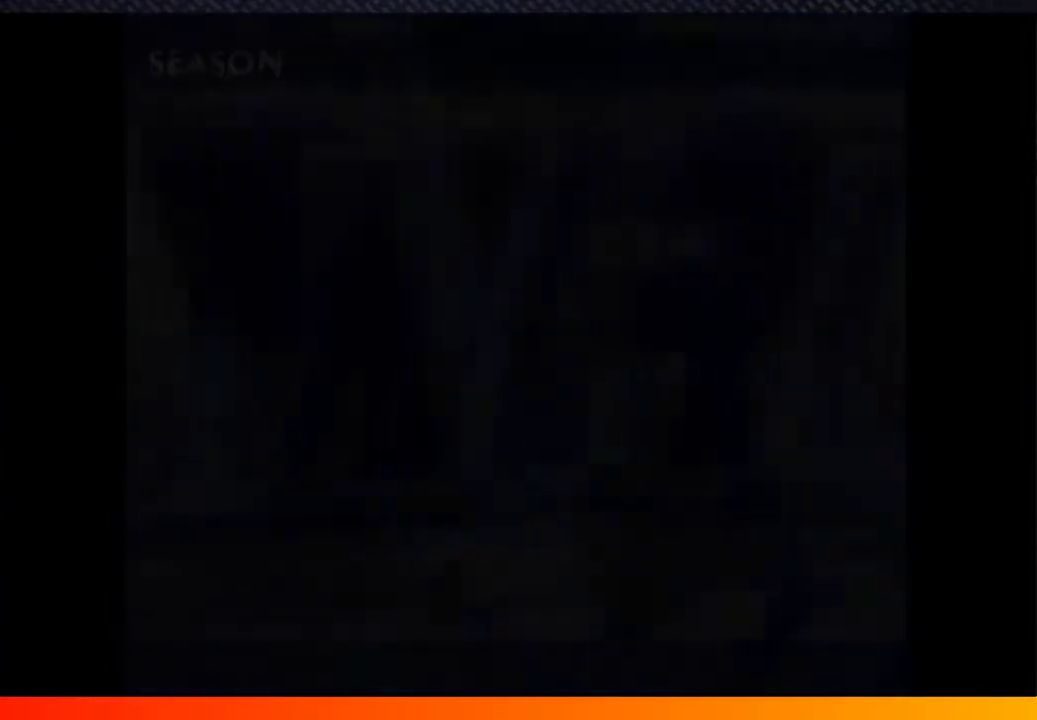
{"buttons": [], "left_stick": "center", "right_stick": "center", "events": [[33, "A", "down"], [117, "START", "down"], [150, "A", "up"], [250, "A", "down"], [350, "A", "up"], [417, "START", "up"]]}
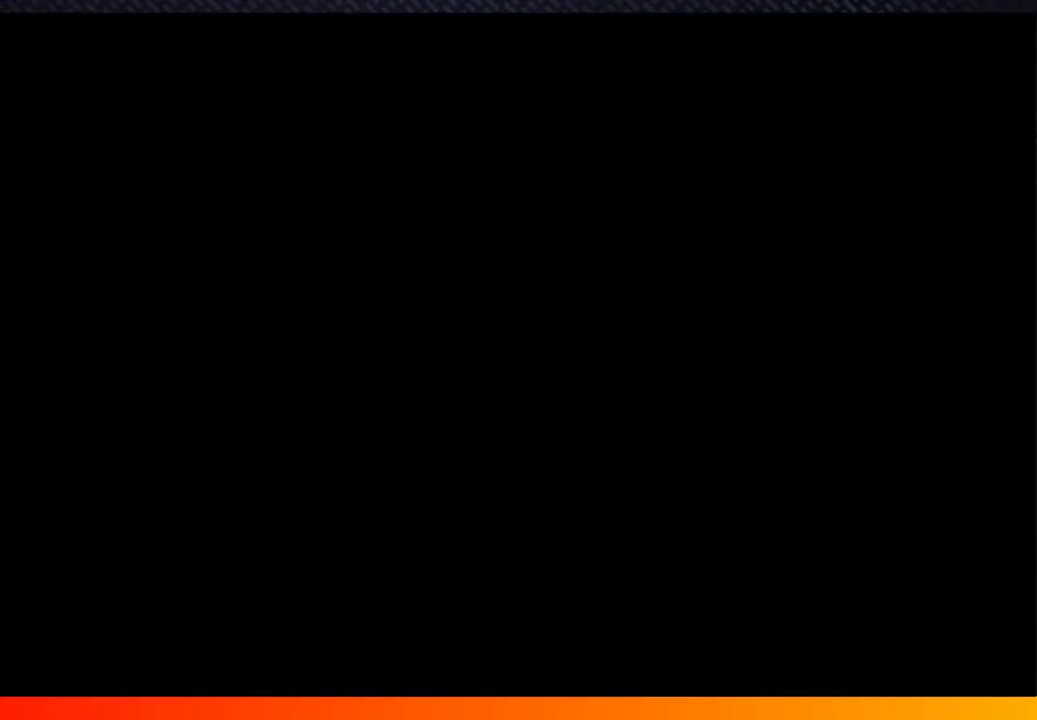
{"buttons": ["START"], "left_stick": "center", "right_stick": "center", "events": [[117, "A", "down"], [200, "A", "up"], [200, "START", "down"], [300, "START", "up"], [317, "A", "down"], [417, "A", "up"], [467, "START", "down"]]}
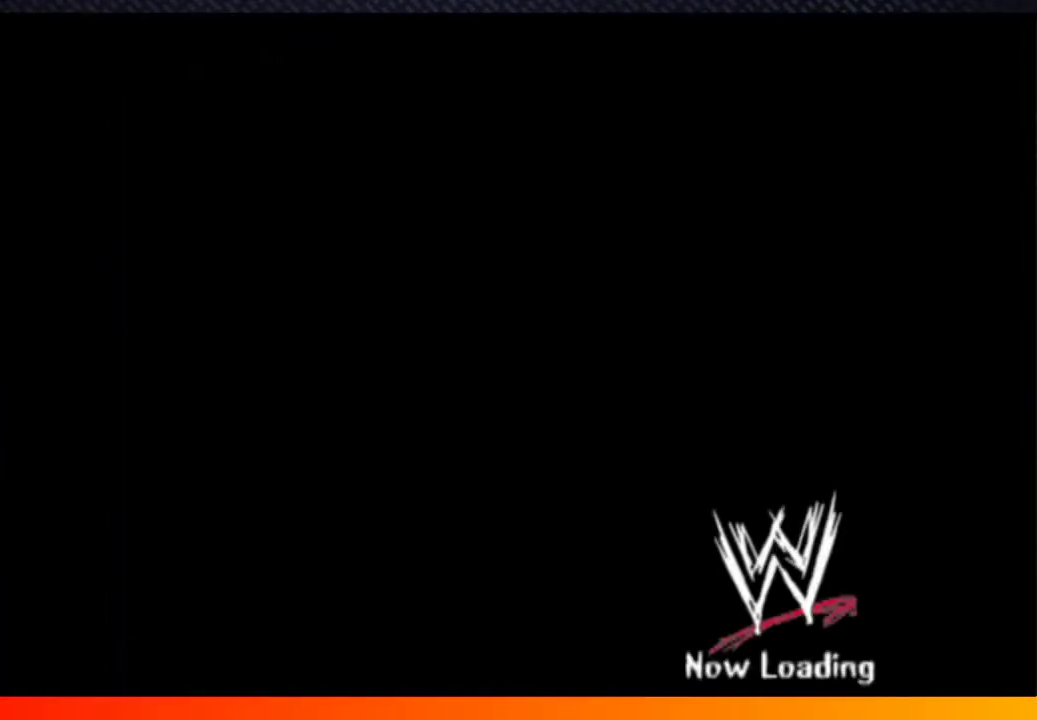
{"buttons": [], "left_stick": "center", "right_stick": "center", "events": [[33, "A", "down"], [83, "START", "up"], [133, "A", "up"], [200, "START", "down"], [267, "A", "down"], [300, "START", "up"], [383, "A", "up"]]}
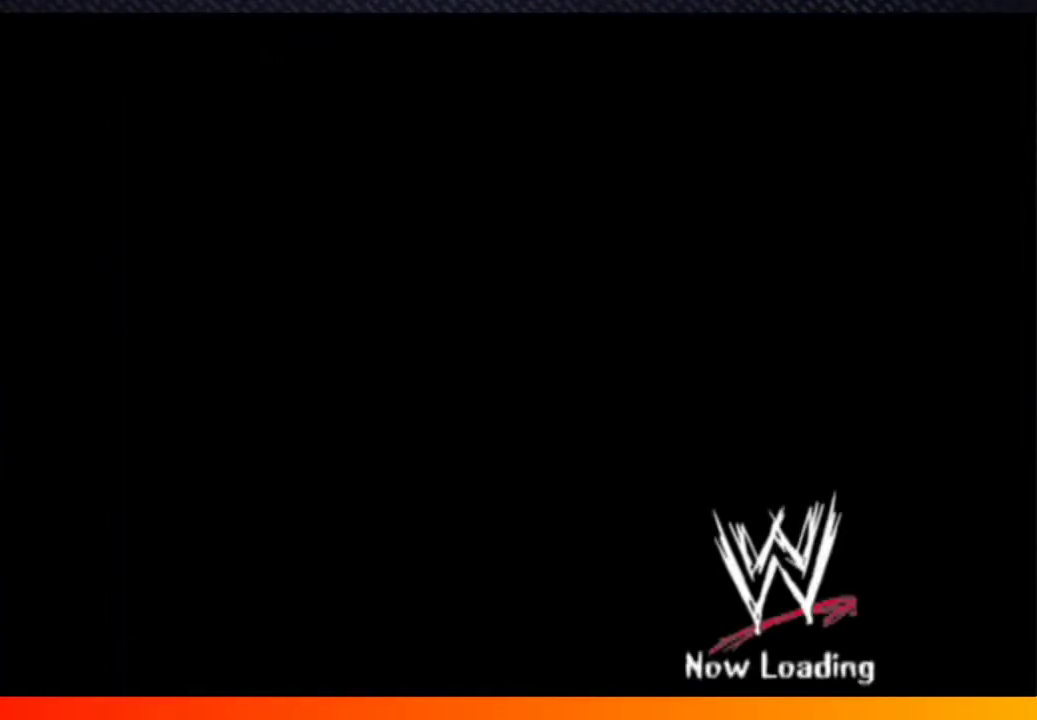
{"buttons": [], "left_stick": "center", "right_stick": "center", "events": [[17, "A", "down"], [17, "START", "down"], [117, "START", "up"], [150, "A", "up"], [300, "A", "down"], [417, "A", "up"], [417, "START", "down"], [483, "START", "up"]]}
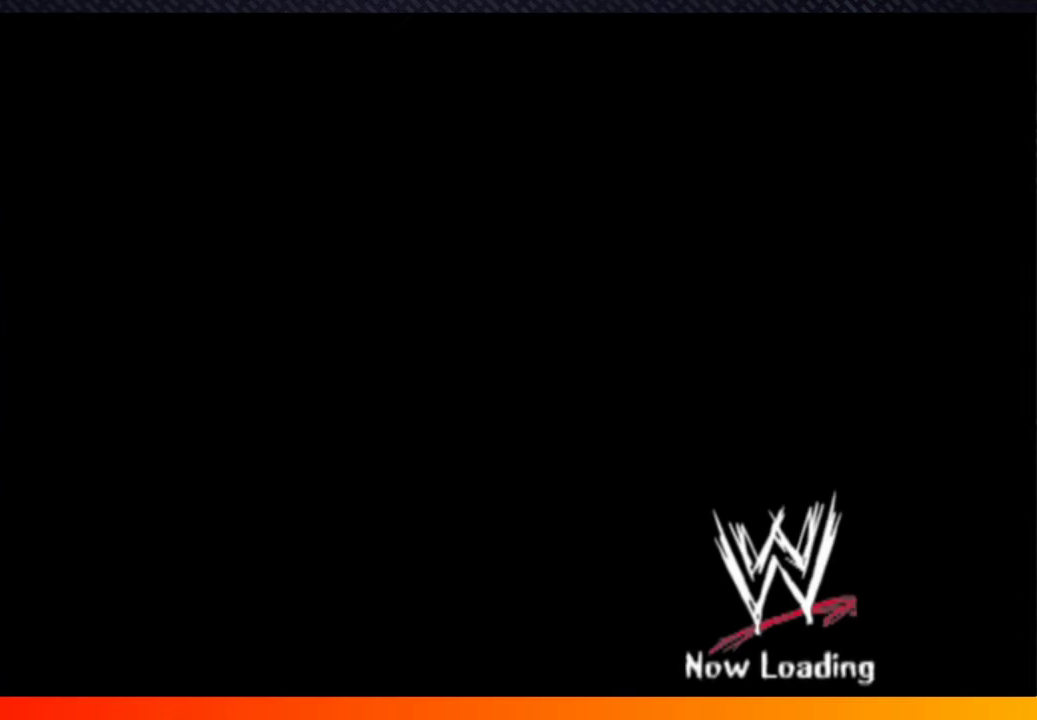
{"buttons": [], "left_stick": "center", "right_stick": "center", "events": [[50, "A", "down"], [150, "A", "up"], [283, "A", "down"], [333, "START", "down"], [383, "A", "up"], [483, "START", "up"]]}
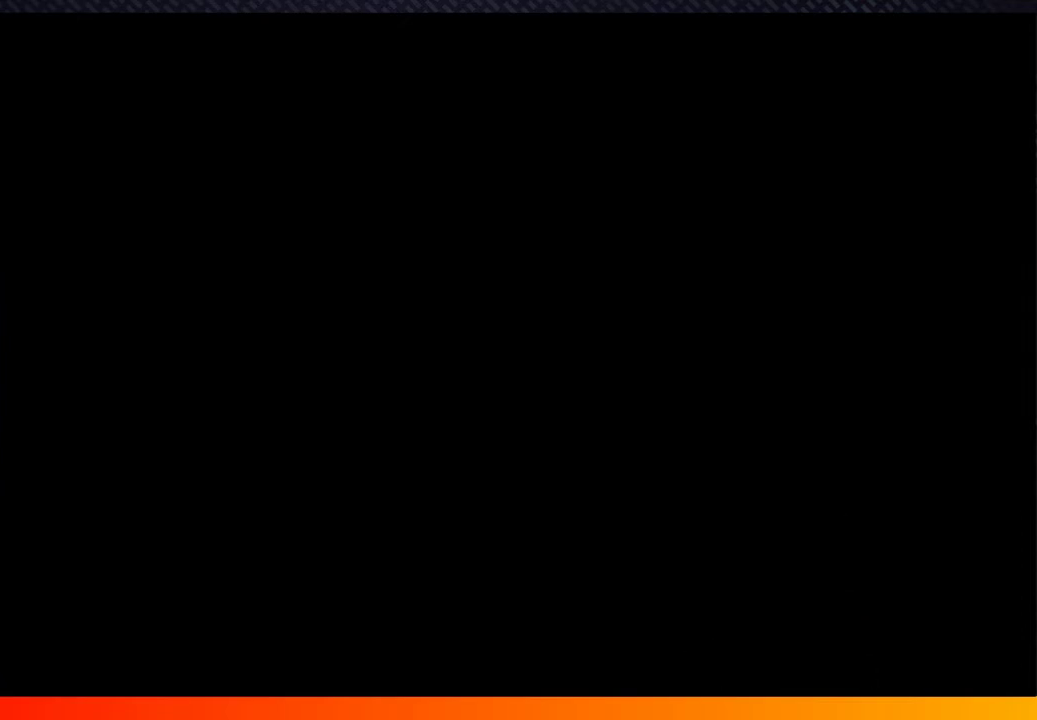
{"buttons": ["A"], "left_stick": "center", "right_stick": "center", "events": [[17, "A", "down"], [117, "A", "up"], [200, "START", "down"], [233, "A", "down"], [233, "START", "up"], [333, "A", "up"], [483, "A", "down"]]}
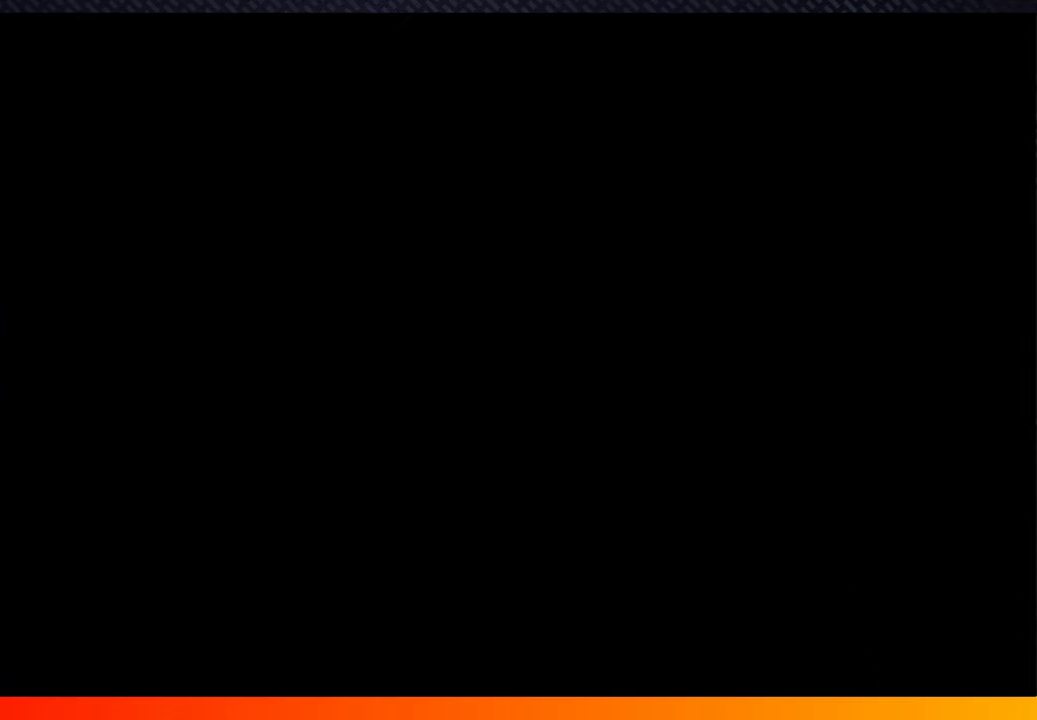
{"buttons": ["A"], "left_stick": "center", "right_stick": "center", "events": [[83, "A", "up"], [233, "A", "down"], [233, "START", "down"], [283, "START", "up"], [350, "A", "up"], [450, "A", "down"]]}
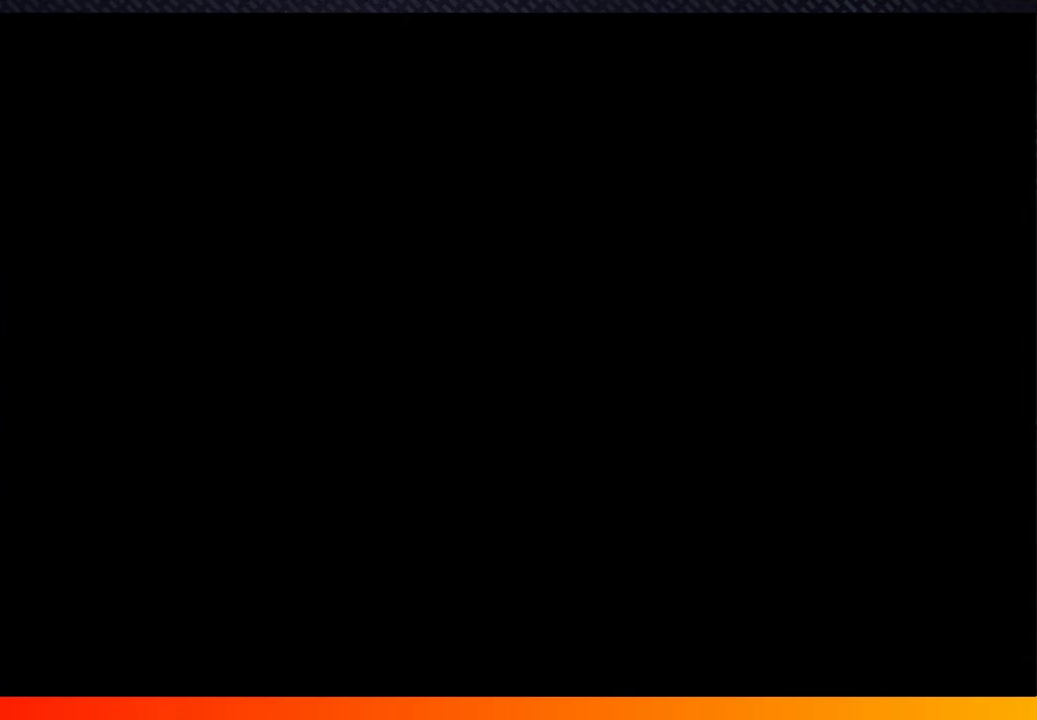
{"buttons": [], "left_stick": "center", "right_stick": "center", "events": [[33, "A", "up"], [33, "START", "down"], [100, "START", "up"], [167, "A", "down"], [267, "A", "up"], [283, "START", "down"], [317, "START", "up"], [400, "A", "down"], [483, "A", "up"]]}